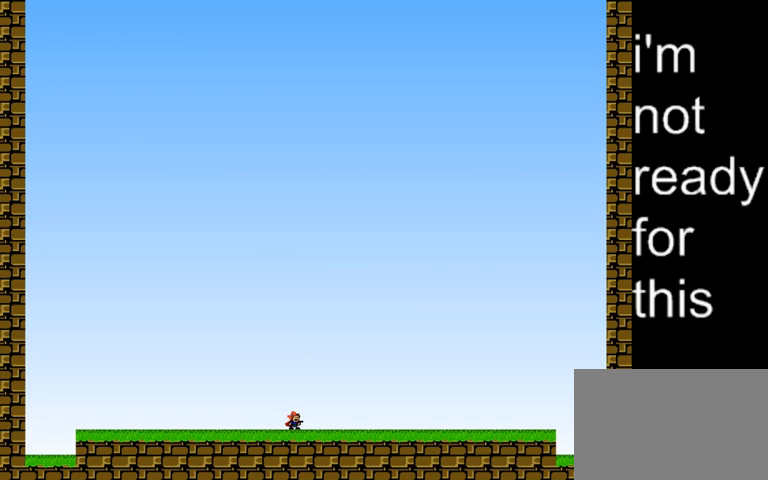
Gameplay with keyboard; each line is a JSON object with the keys held at the frame after it. "events" lists presses ("down") and releases ("up") of "down", "left", "r", "right", "shift_l", "shift_r", "up" and "z" between this image and that frame as [ms after this image, input, new state], when the widget could be followed in between. No other keys are recorded. Mouse input is not recorded.
{"keys": [], "events": [[333, "right", "down"], [433, "right", "up"]]}
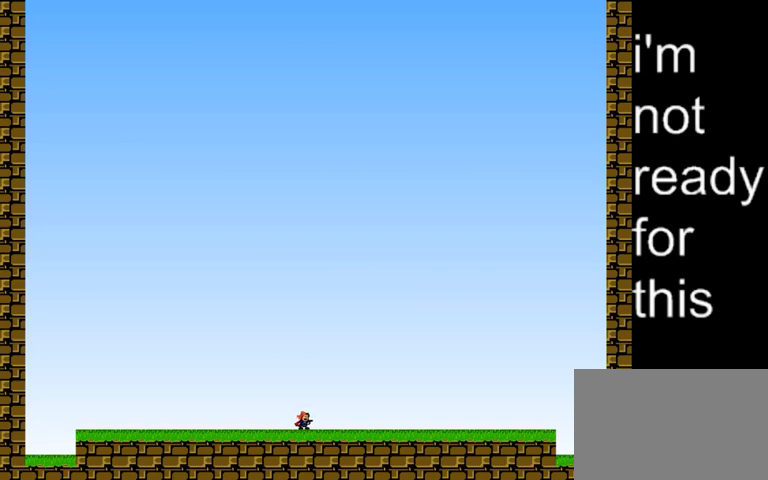
{"keys": [], "events": [[33, "right", "down"], [100, "right", "up"], [167, "right", "down"], [267, "right", "up"]]}
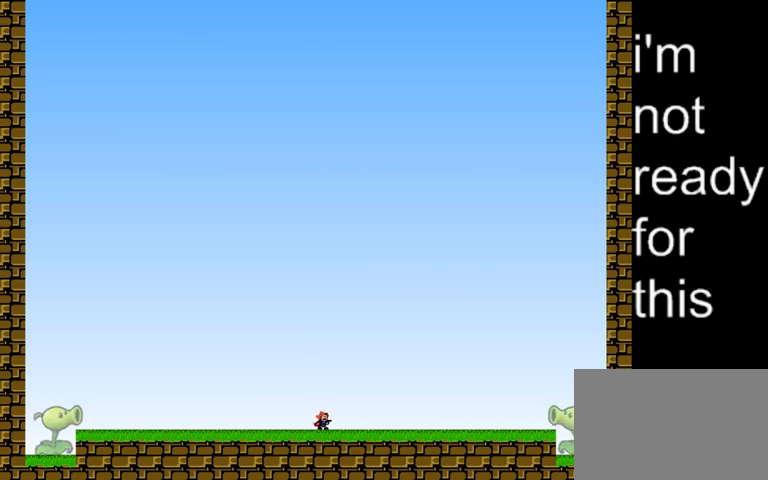
{"keys": [], "events": []}
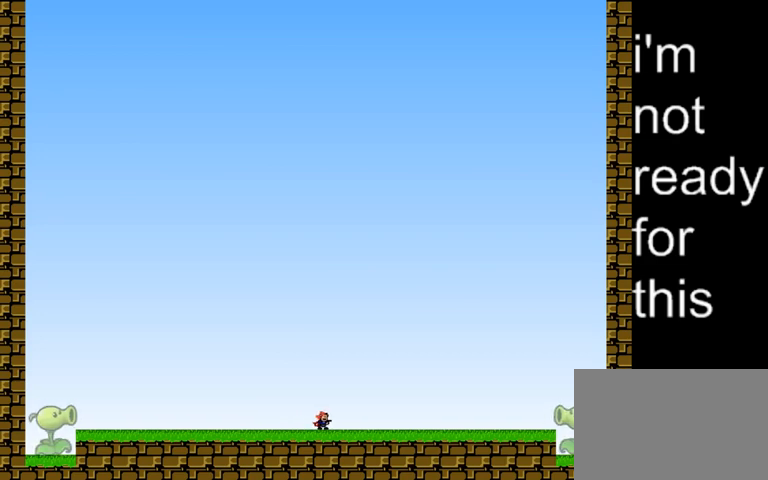
{"keys": [], "events": [[367, "z", "down"], [467, "z", "up"]]}
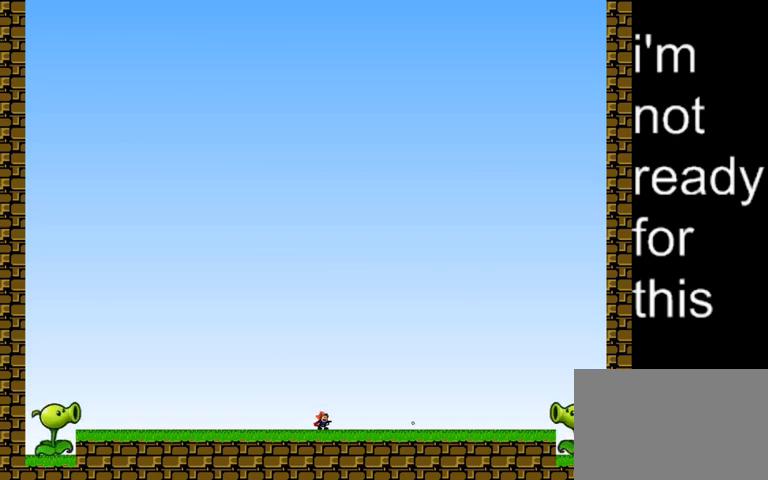
{"keys": [], "events": [[67, "z", "down"], [133, "z", "up"], [233, "z", "down"], [300, "z", "up"], [367, "z", "down"], [500, "z", "up"]]}
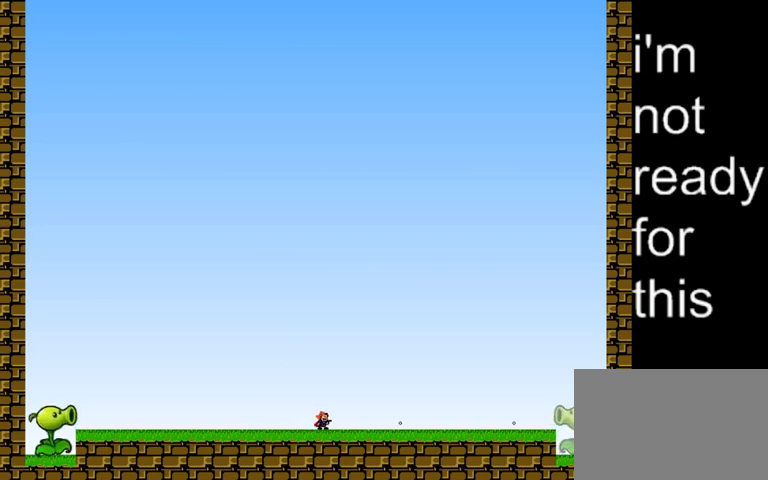
{"keys": ["z"], "events": [[67, "z", "down"], [167, "z", "up"], [267, "z", "down"], [333, "z", "up"], [433, "z", "down"]]}
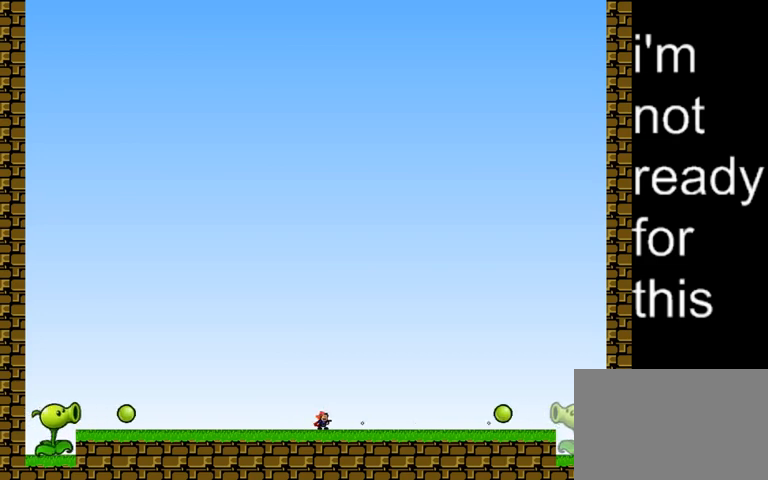
{"keys": ["shift_l"], "events": [[33, "z", "up"], [133, "z", "down"], [233, "z", "up"], [333, "z", "down"], [433, "shift_l", "down"], [433, "z", "up"]]}
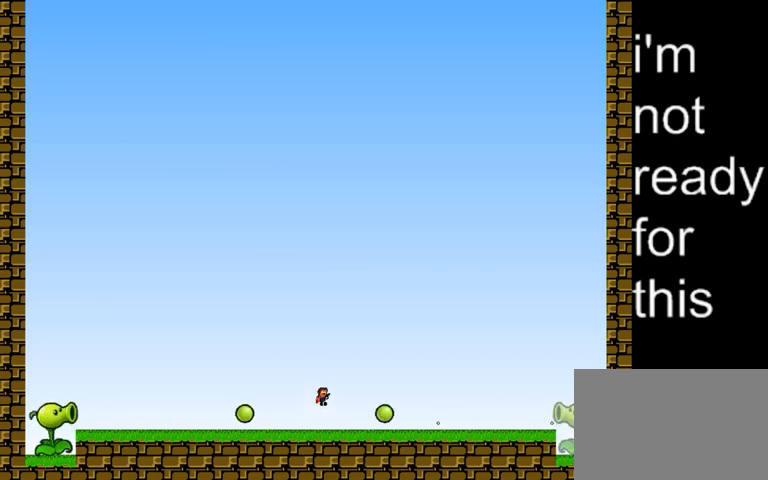
{"keys": [], "events": [[333, "shift_l", "up"]]}
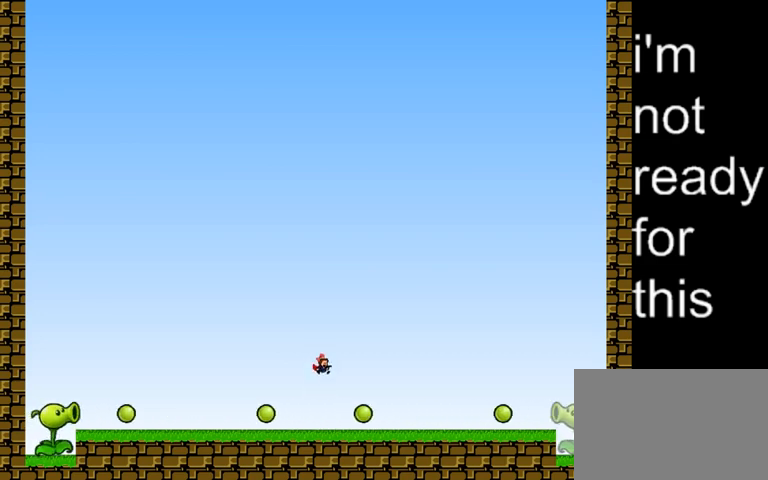
{"keys": ["shift_l", "z"], "events": [[333, "shift_l", "down"], [333, "z", "down"]]}
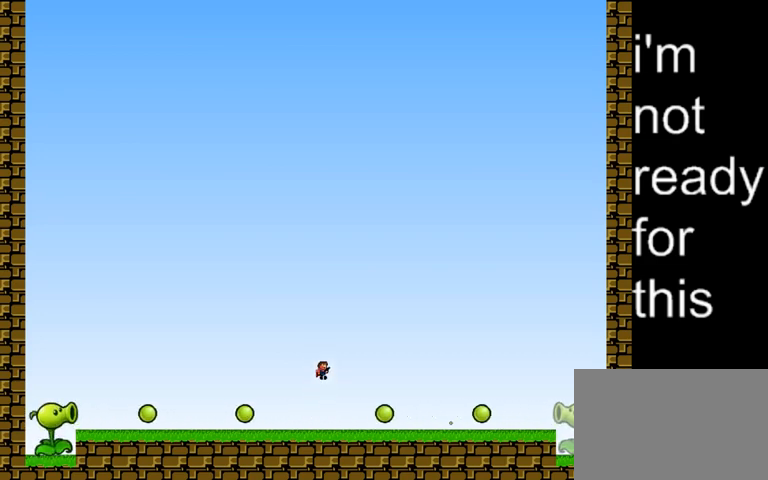
{"keys": [], "events": [[33, "z", "up"], [133, "shift_l", "up"], [233, "left", "down"], [367, "left", "up"]]}
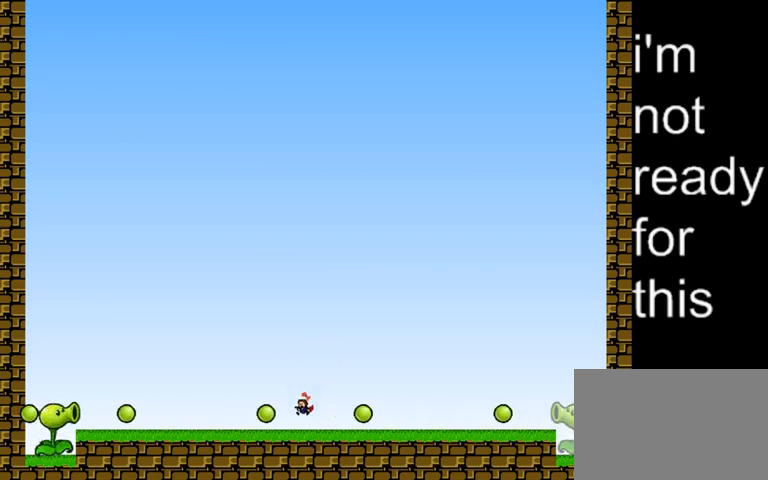
{"keys": ["shift_l"], "events": [[333, "shift_l", "down"], [367, "right", "down"], [400, "right", "up"]]}
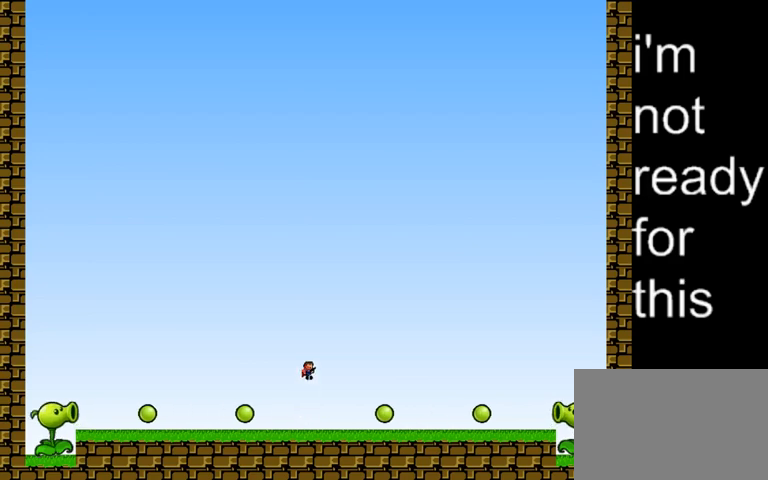
{"keys": [], "events": [[67, "shift_l", "up"], [267, "shift_l", "down"], [333, "shift_l", "up"]]}
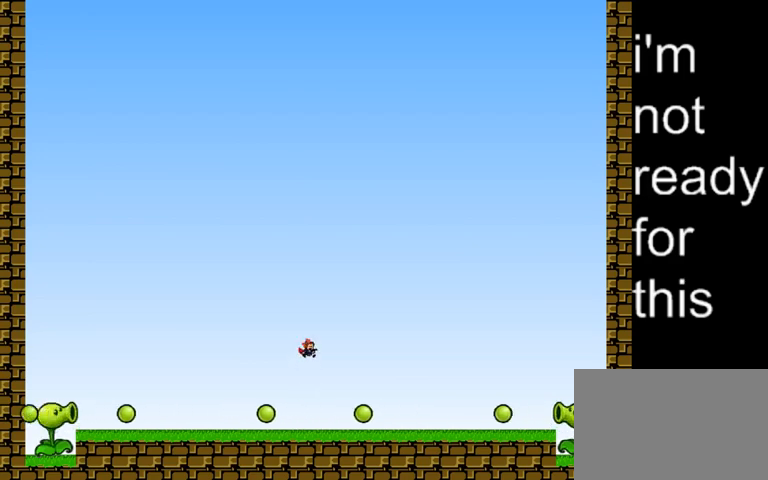
{"keys": ["shift_l"], "events": [[33, "left", "down"], [133, "left", "up"], [467, "shift_l", "down"]]}
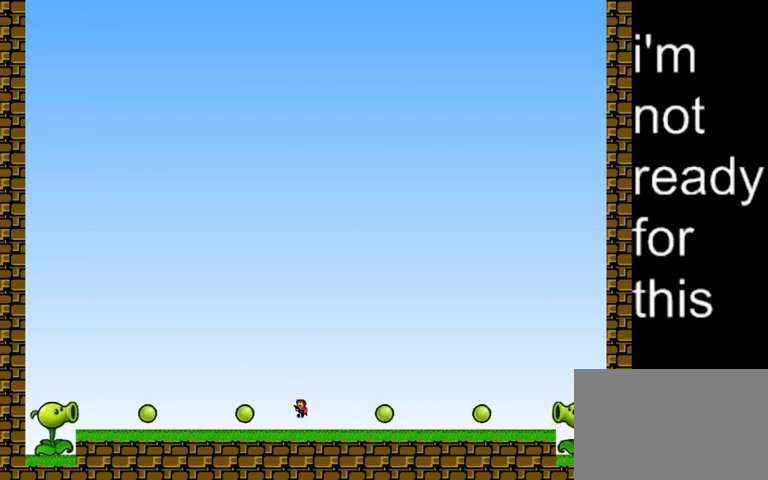
{"keys": [], "events": [[100, "shift_l", "up"]]}
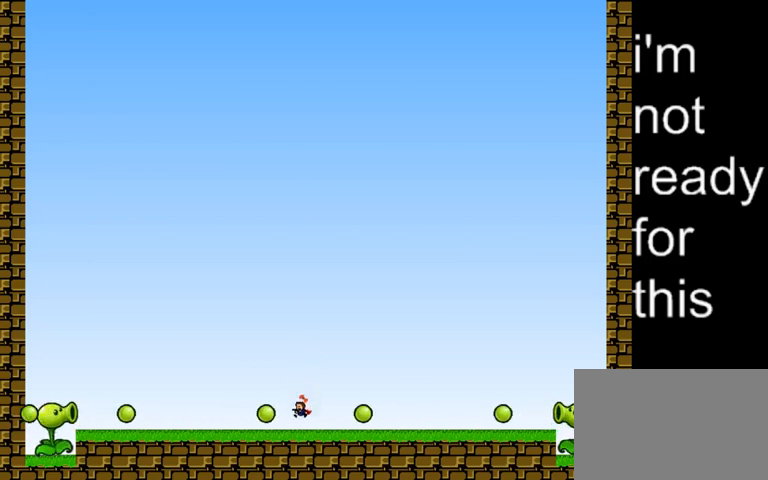
{"keys": ["shift_l"], "events": [[33, "right", "down"], [100, "right", "up"], [133, "z", "down"], [233, "z", "up"], [467, "shift_l", "down"]]}
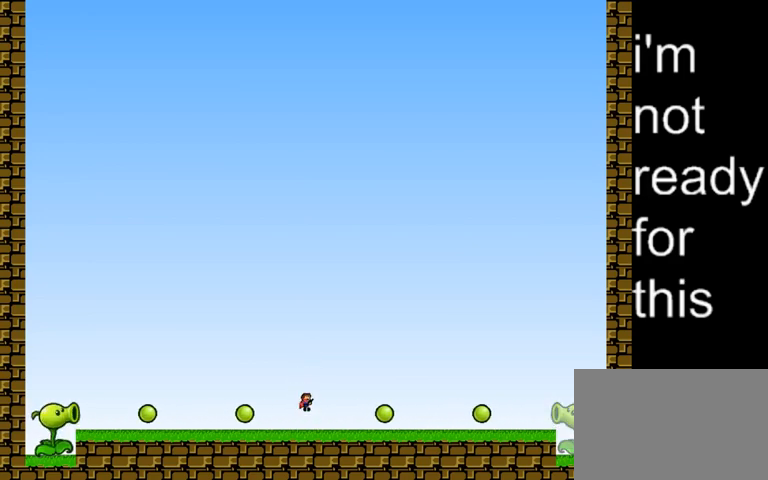
{"keys": [], "events": [[200, "shift_l", "up"]]}
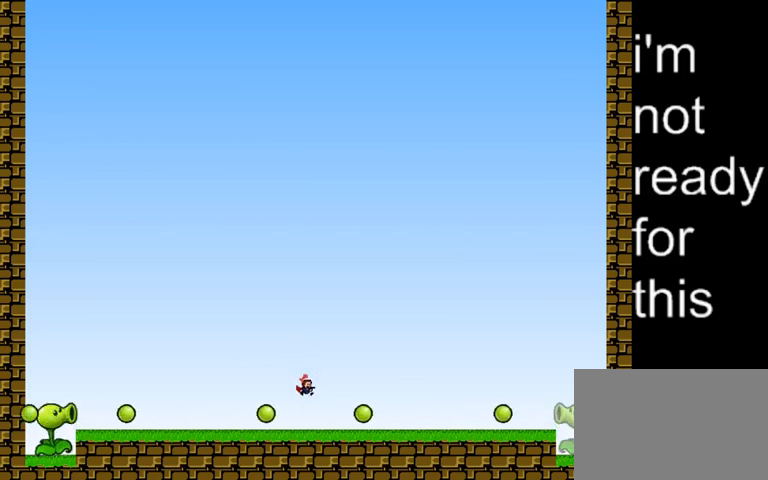
{"keys": ["shift_l"], "events": [[333, "z", "down"], [367, "shift_l", "down"], [433, "z", "up"]]}
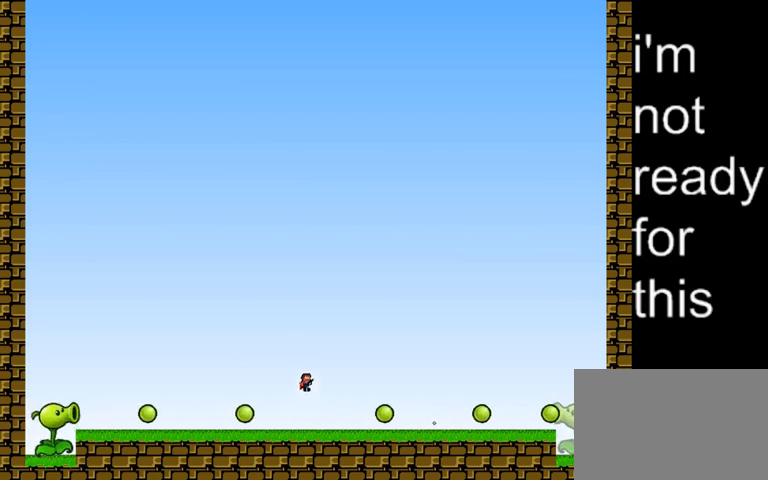
{"keys": [], "events": [[233, "shift_l", "up"]]}
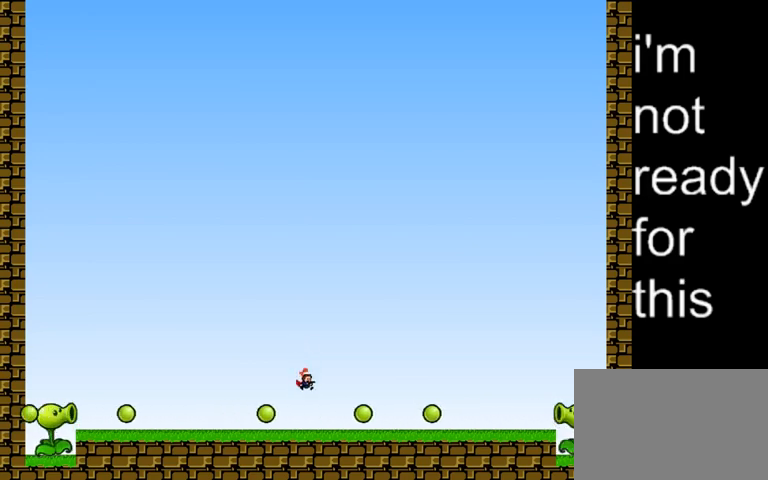
{"keys": ["shift_l"], "events": [[233, "shift_l", "down"]]}
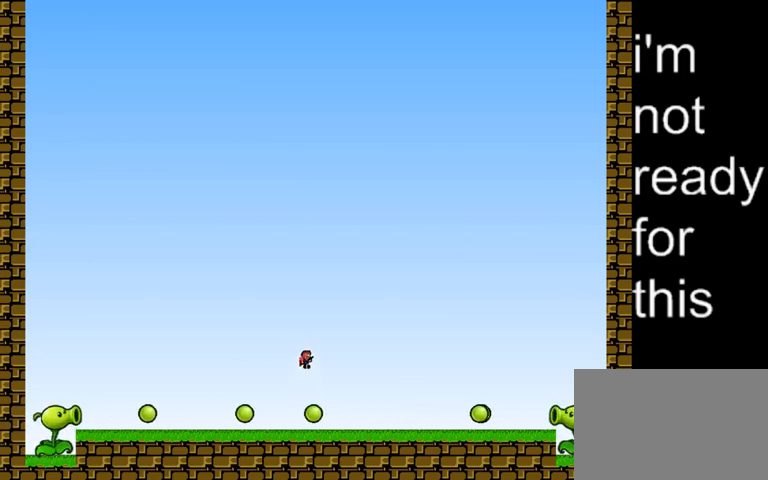
{"keys": [], "events": [[133, "shift_l", "up"], [400, "shift_l", "down"], [467, "shift_l", "up"]]}
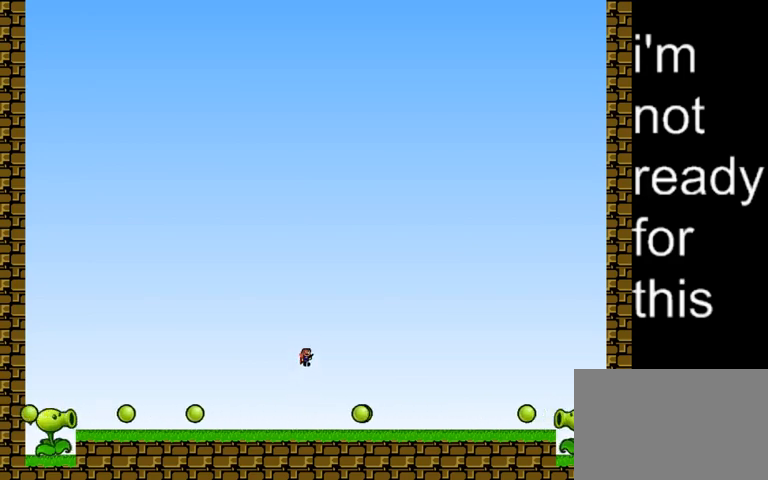
{"keys": [], "events": [[200, "right", "down"], [400, "right", "up"], [433, "right", "down"], [500, "right", "up"]]}
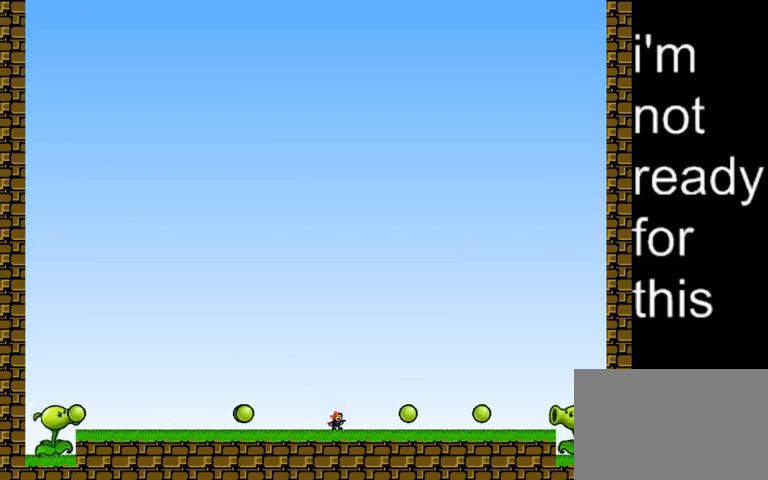
{"keys": ["left"], "events": [[33, "z", "down"], [67, "shift_l", "down"], [167, "z", "up"], [233, "left", "down"], [367, "shift_l", "up"]]}
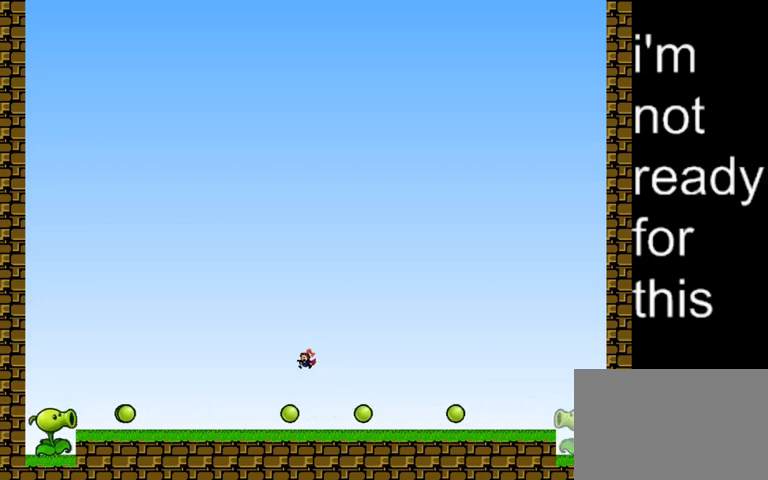
{"keys": ["right", "shift_l"], "events": [[67, "left", "up"], [267, "shift_l", "down"], [400, "right", "down"]]}
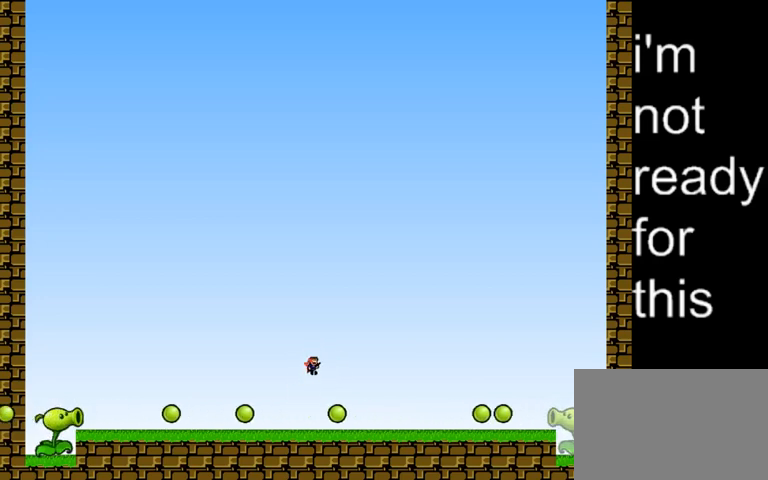
{"keys": ["shift_l"], "events": [[33, "shift_l", "up"], [467, "right", "up"], [467, "shift_l", "down"]]}
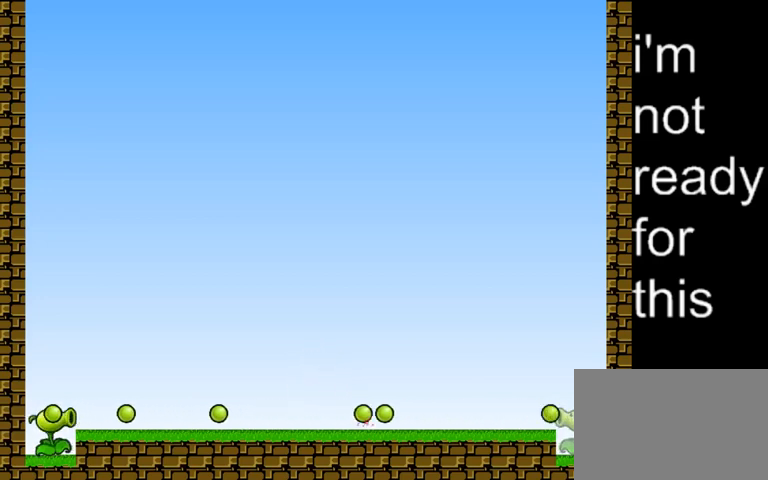
{"keys": [], "events": [[233, "shift_l", "up"], [300, "r", "down"], [433, "r", "up"]]}
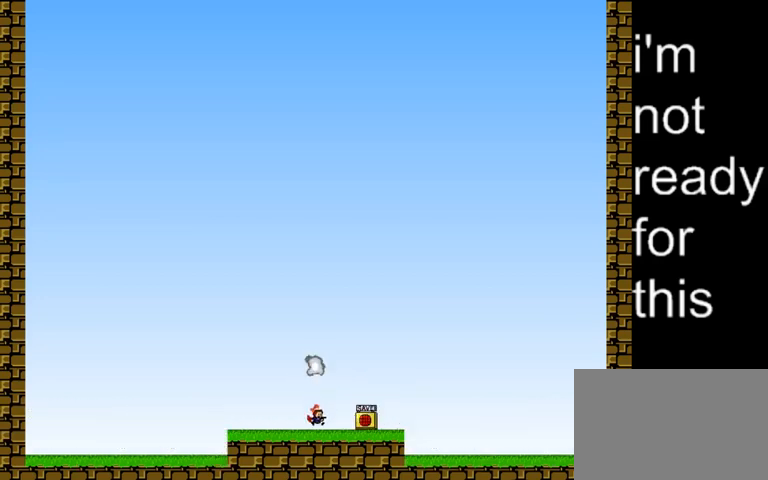
{"keys": ["left", "shift_l"], "events": [[33, "right", "down"], [167, "shift_l", "down"], [333, "right", "up"], [367, "left", "down"]]}
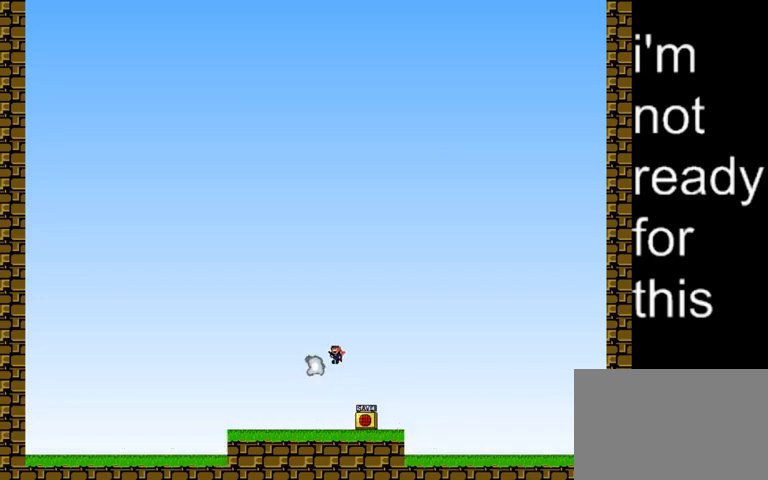
{"keys": [], "events": [[133, "shift_l", "up"], [200, "left", "up"]]}